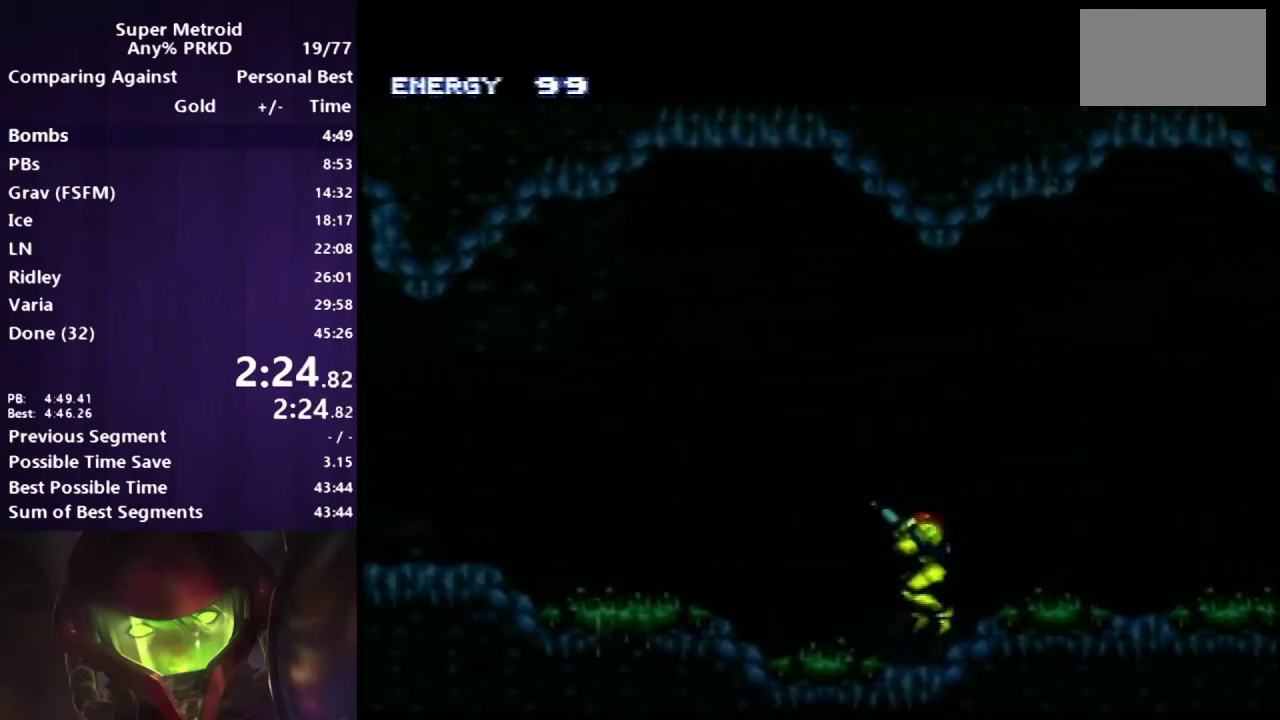
Gameplay with a controller (Xbox layout); each line is a JSON object with the inputs held at the frame after it. "events" lists button and stick changes between this image and that frame as [ms after this image, input, new state], when the widget could be followed in between. Not read: HOME L2 L3 R2 R3 X Y.
{"buttons": ["A", "L1", "DPAD_LEFT"], "events": [[17, "R1", "up"], [67, "L1", "up"], [67, "R1", "down"], [133, "L1", "down"], [150, "R1", "up"], [217, "R1", "down"], [233, "L1", "up"], [283, "L1", "down"], [283, "R1", "up"], [367, "R1", "down"], [400, "L1", "up"], [417, "R1", "up"], [483, "L1", "down"]]}
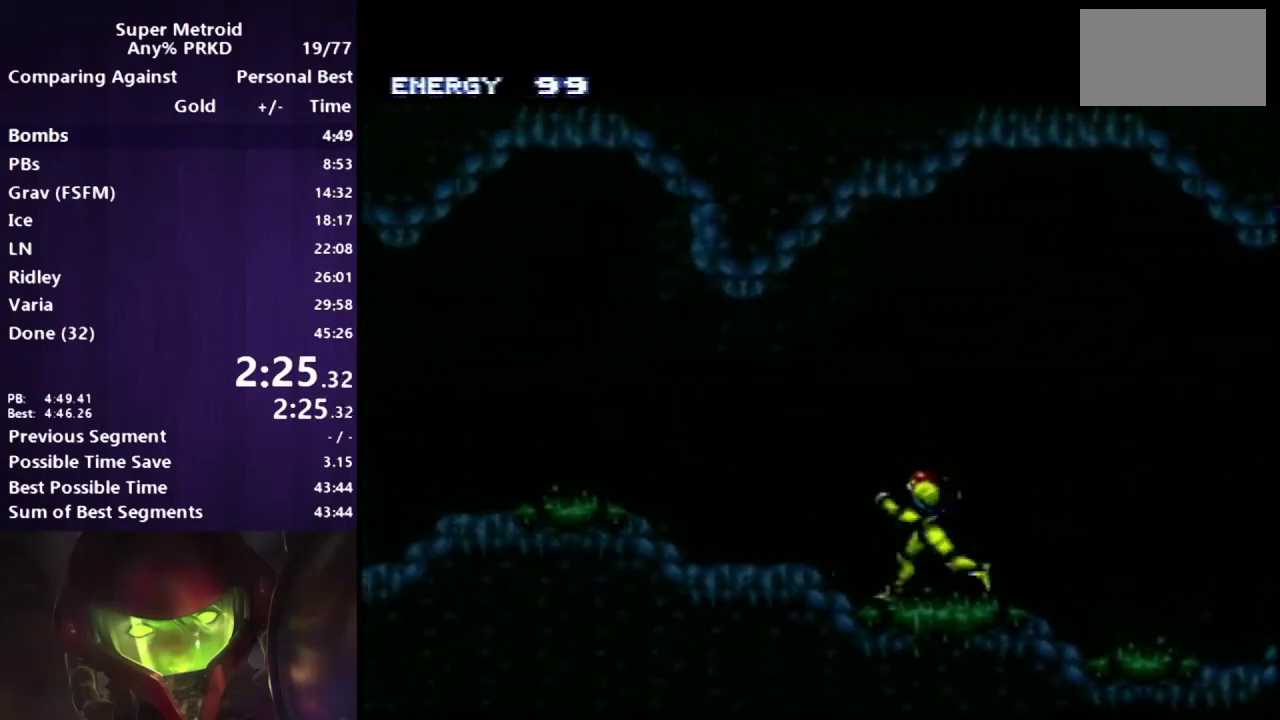
{"buttons": ["A", "DPAD_LEFT"], "events": [[117, "L1", "up"], [300, "B", "down"], [383, "B", "up"]]}
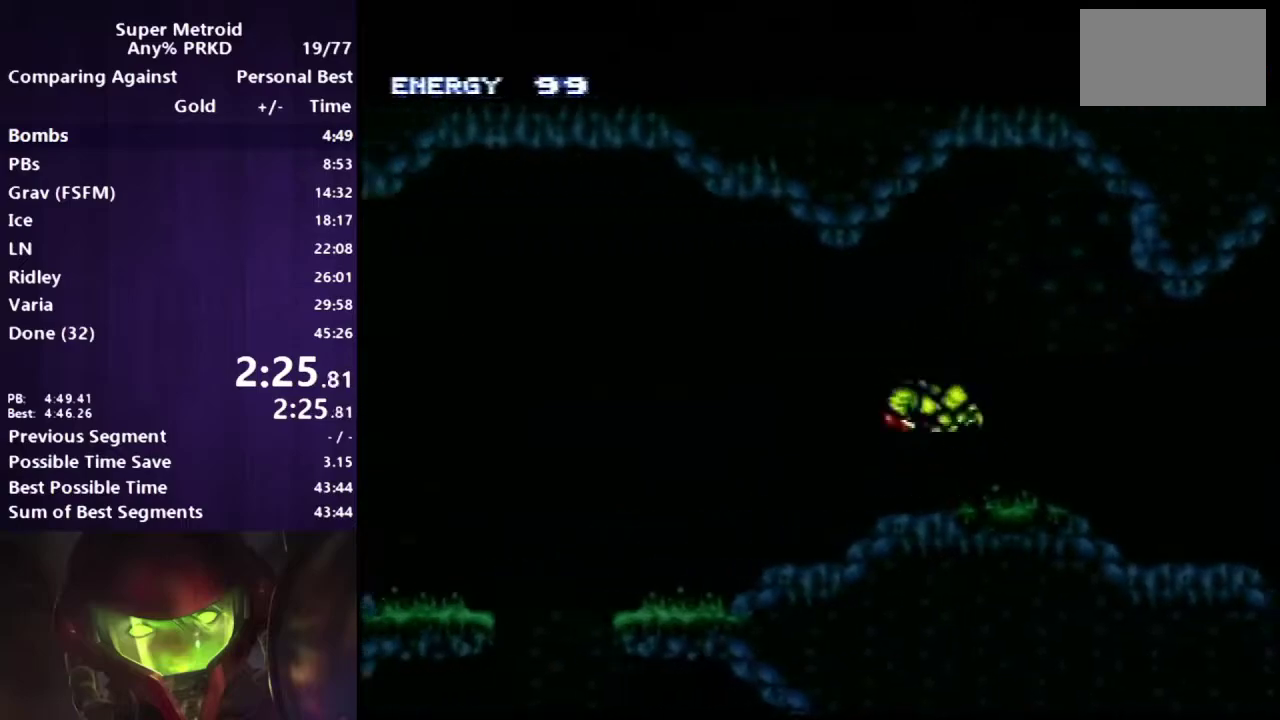
{"buttons": ["A", "DPAD_LEFT"], "events": []}
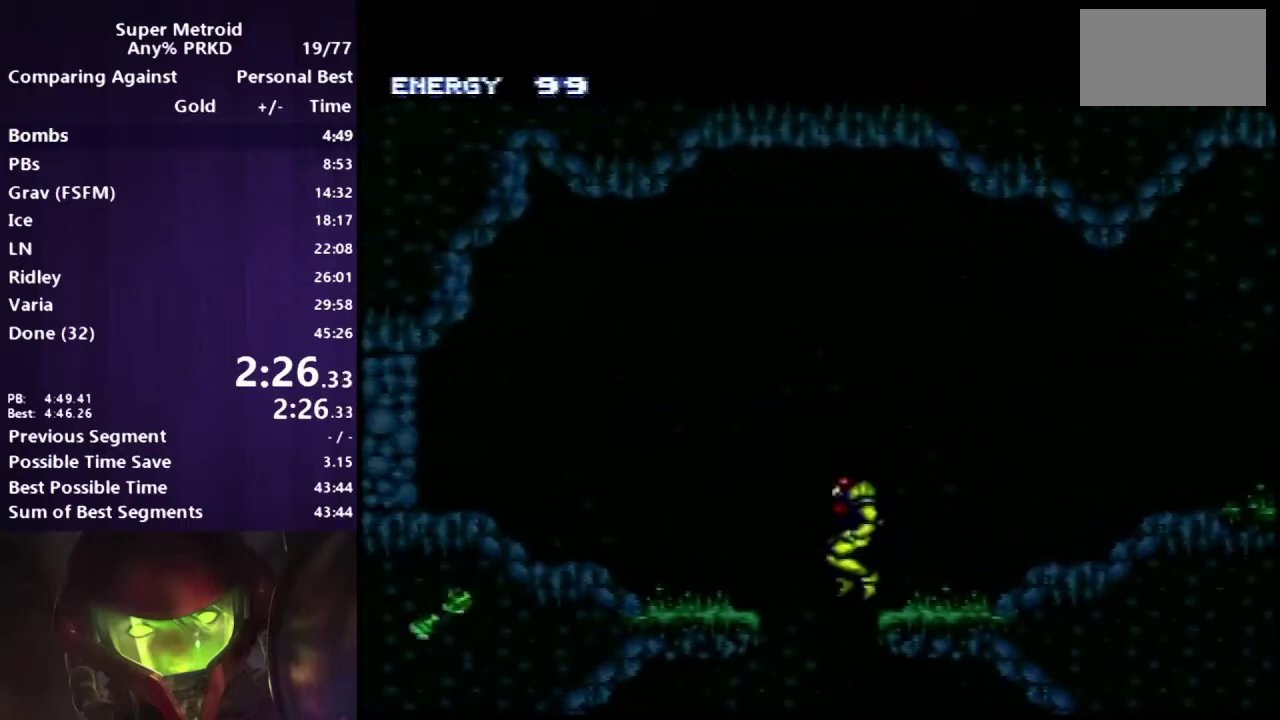
{"buttons": ["A", "DPAD_LEFT"], "events": []}
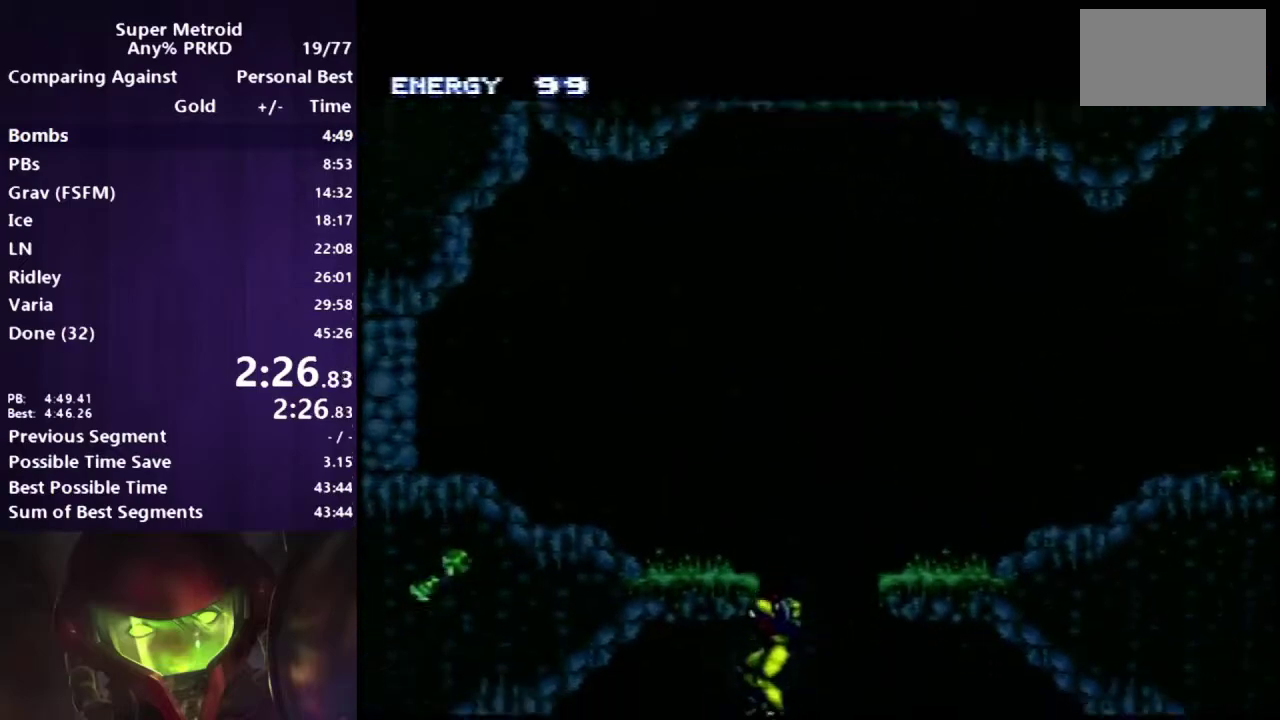
{"buttons": ["A", "B", "DPAD_LEFT"], "events": [[150, "A", "up"], [150, "DPAD_LEFT", "up"], [183, "DPAD_RIGHT", "down"], [183, "R1", "down"], [283, "DPAD_RIGHT", "up"], [350, "DPAD_LEFT", "down"], [417, "B", "down"], [450, "R1", "up"], [500, "A", "down"]]}
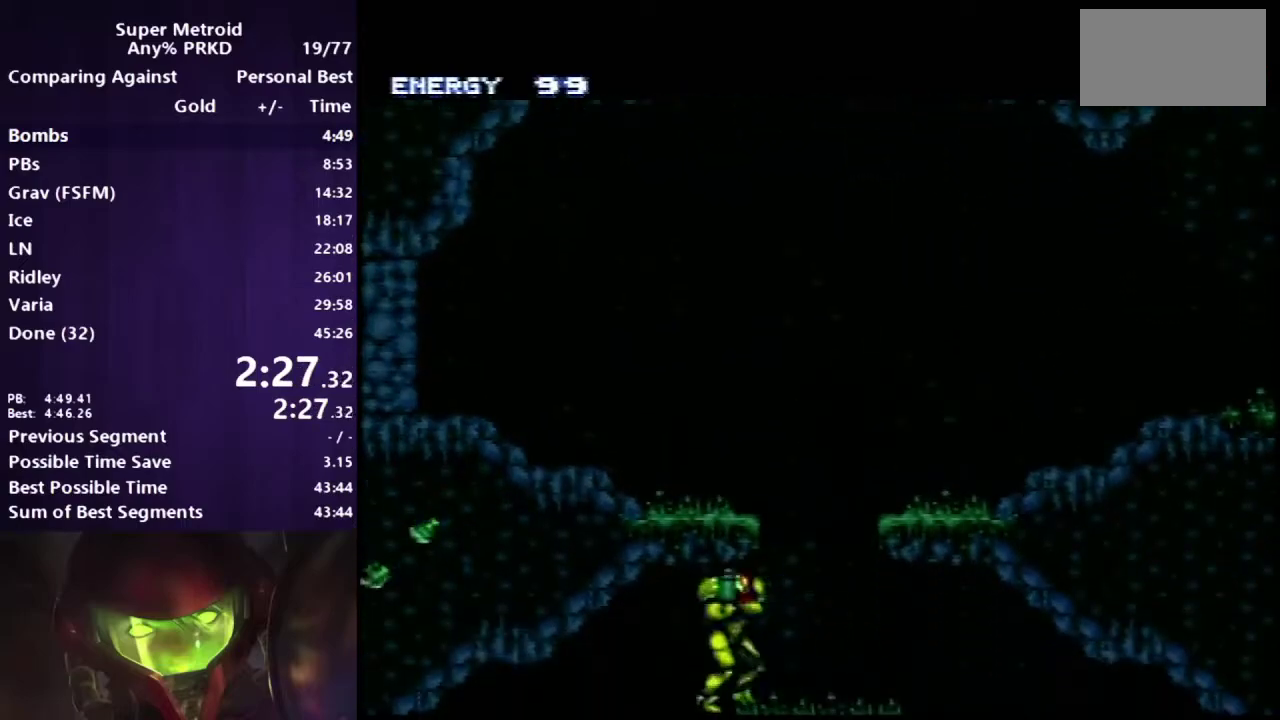
{"buttons": ["A", "DPAD_RIGHT"], "events": [[17, "B", "up"], [183, "DPAD_LEFT", "up"], [283, "DPAD_RIGHT", "down"]]}
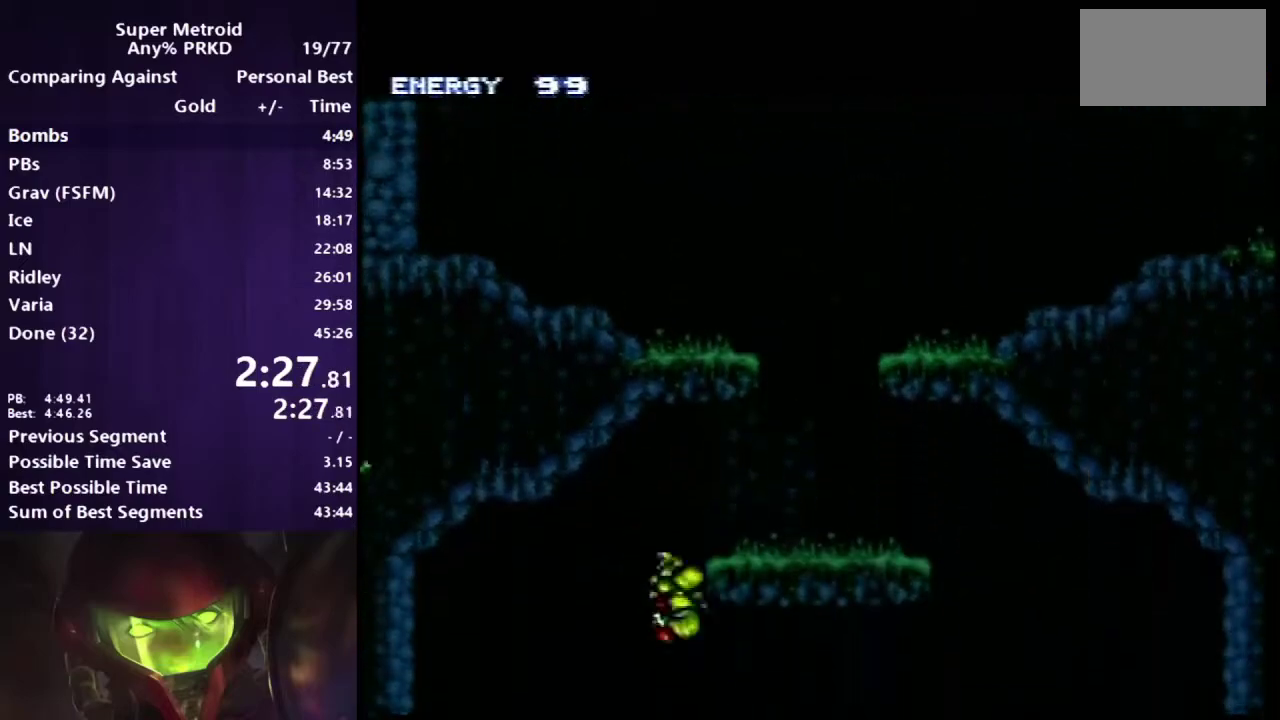
{"buttons": ["A", "DPAD_RIGHT"], "events": []}
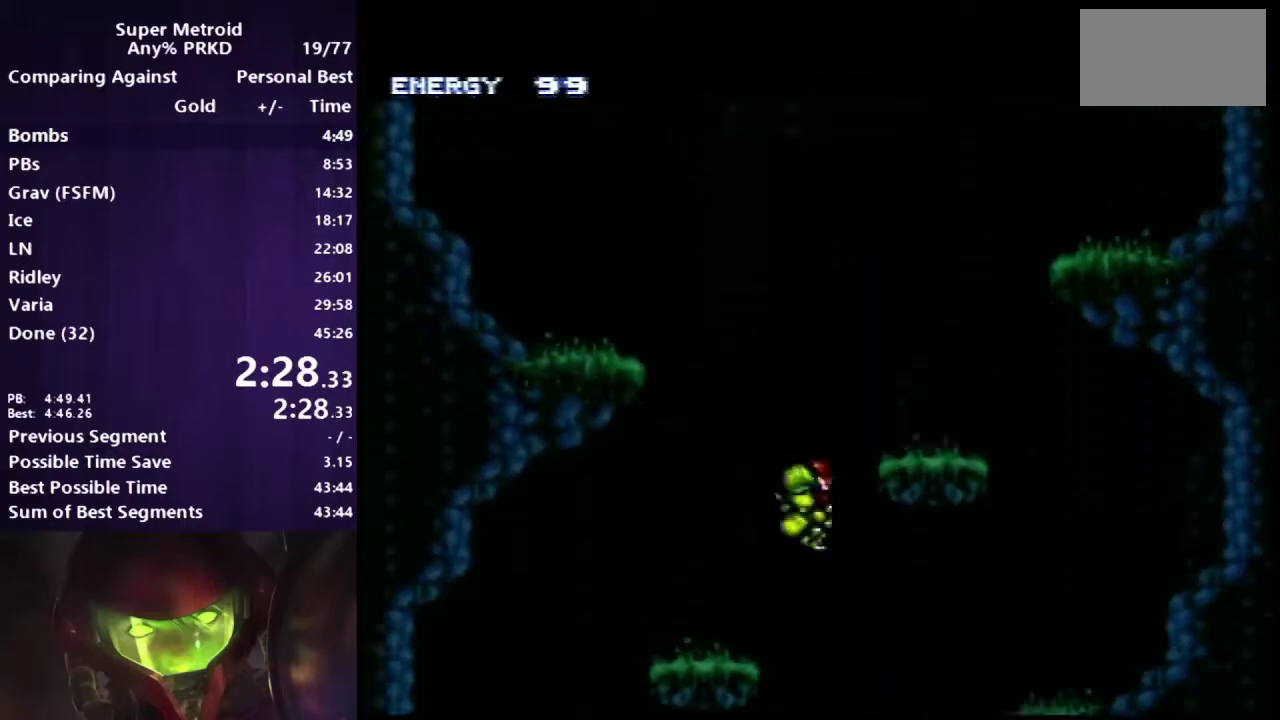
{"buttons": ["A"], "events": [[233, "DPAD_RIGHT", "up"], [317, "DPAD_LEFT", "down"], [483, "DPAD_LEFT", "up"]]}
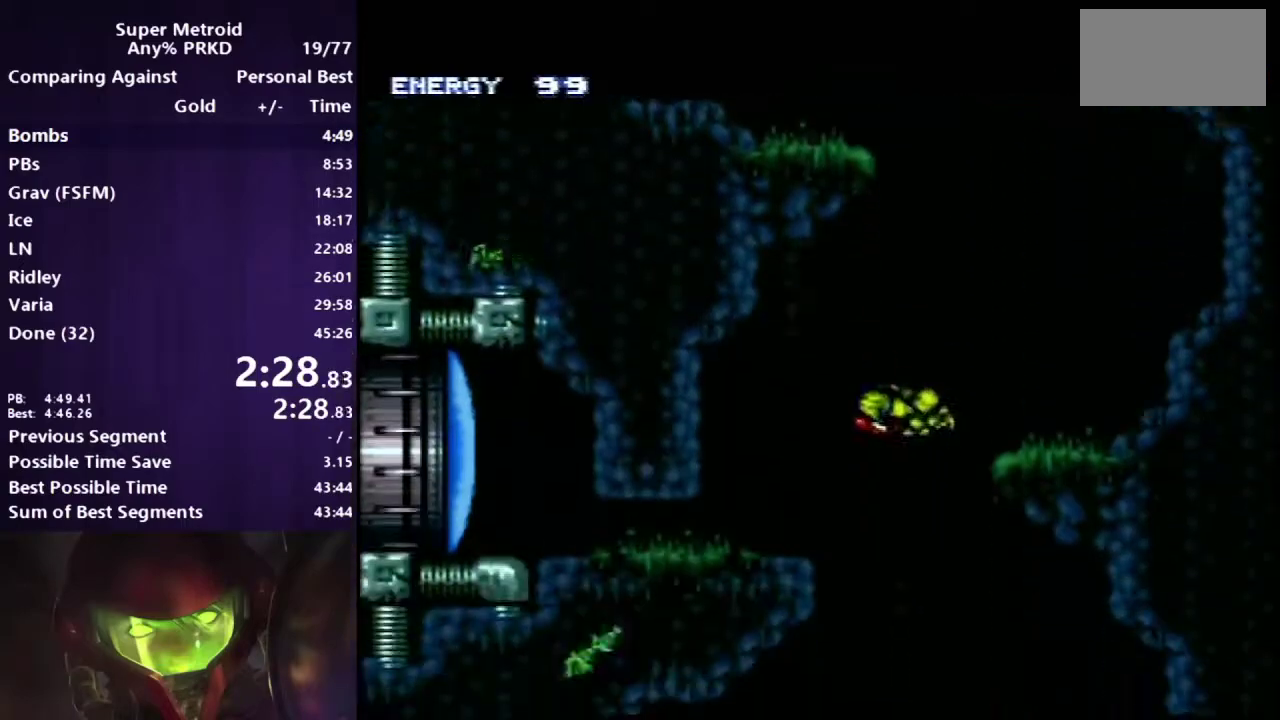
{"buttons": ["A", "DPAD_RIGHT"], "events": [[50, "DPAD_RIGHT", "down"]]}
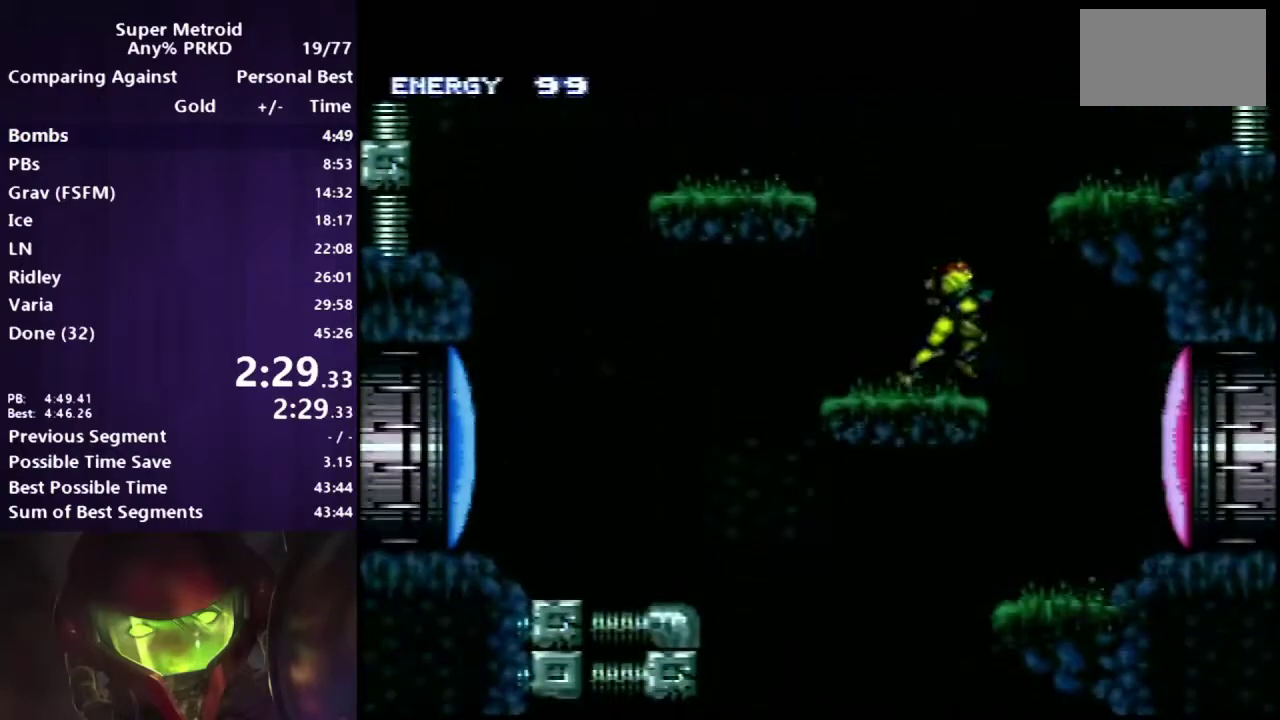
{"buttons": ["A", "DPAD_DOWN", "DPAD_RIGHT"], "events": [[50, "DPAD_RIGHT", "up"], [100, "DPAD_LEFT", "down"], [167, "DPAD_DOWN", "down"], [183, "DPAD_LEFT", "up"], [333, "DPAD_RIGHT", "down"]]}
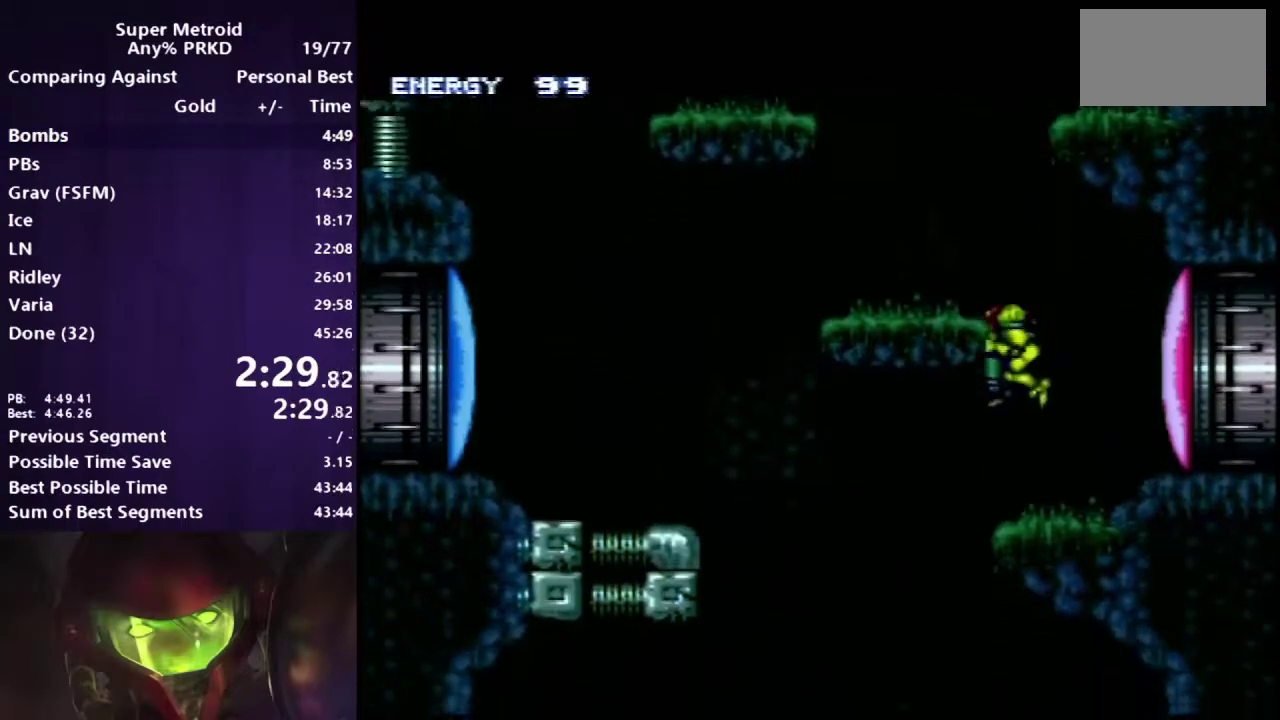
{"buttons": ["A", "DPAD_RIGHT"], "events": [[300, "DPAD_DOWN", "up"]]}
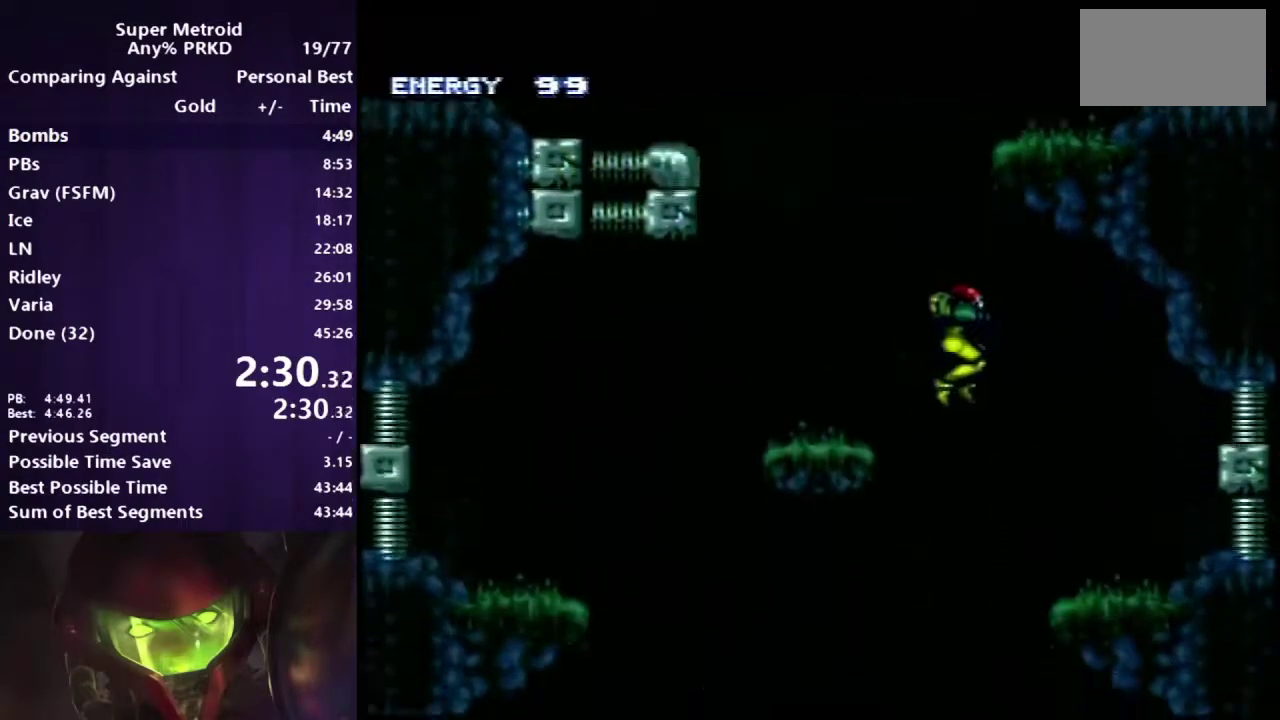
{"buttons": ["A", "DPAD_LEFT"], "events": [[67, "DPAD_RIGHT", "up"], [117, "DPAD_LEFT", "down"]]}
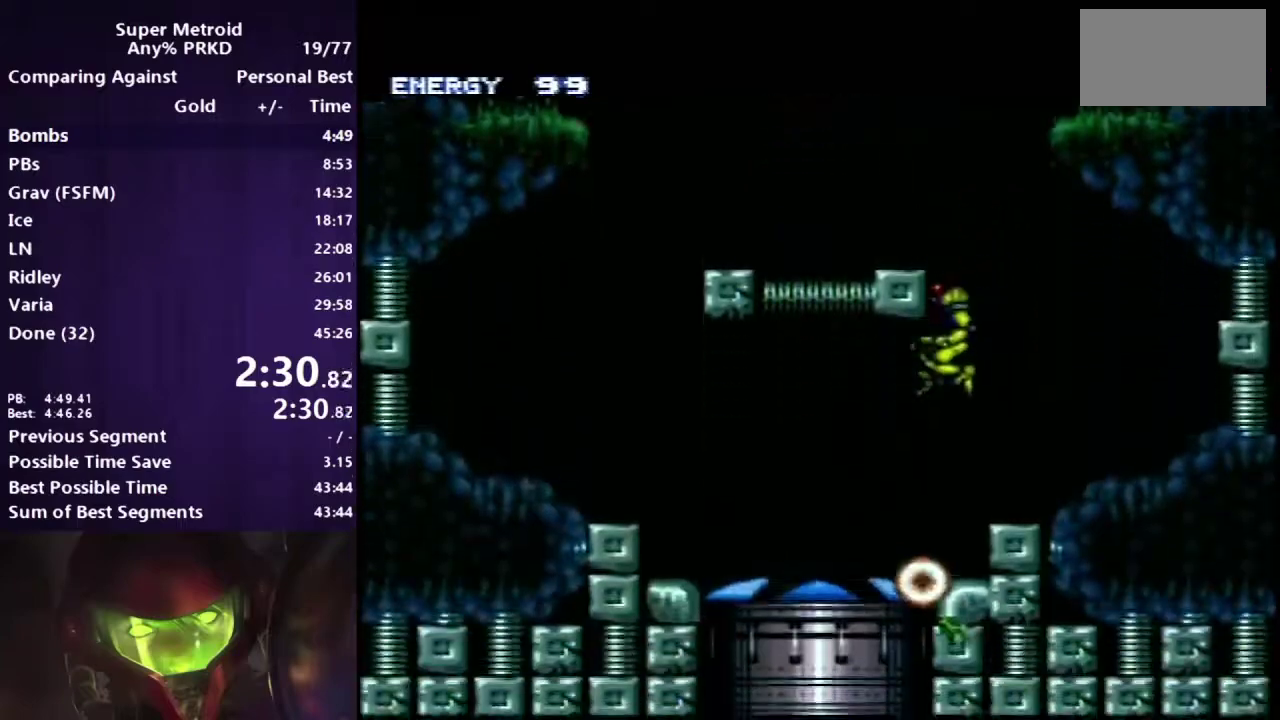
{"buttons": ["A"], "events": [[150, "DPAD_LEFT", "up"], [233, "A", "up"], [417, "A", "down"]]}
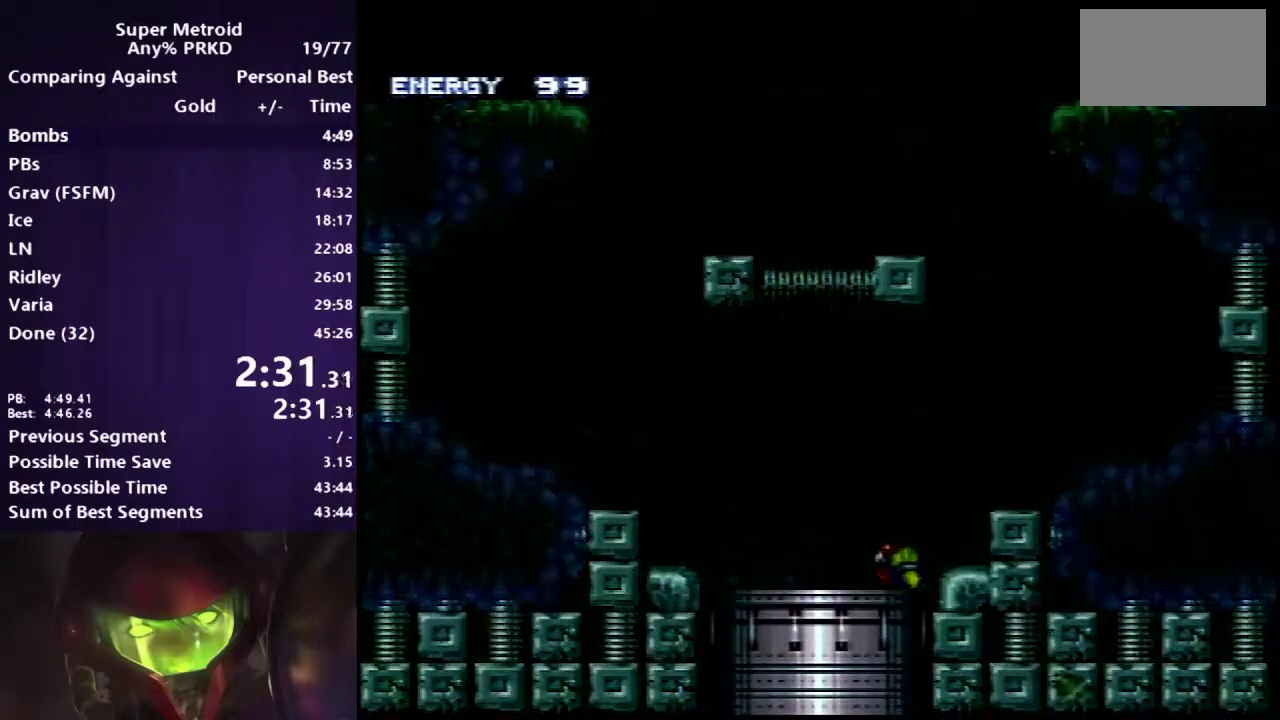
{"buttons": [], "events": [[383, "A", "up"]]}
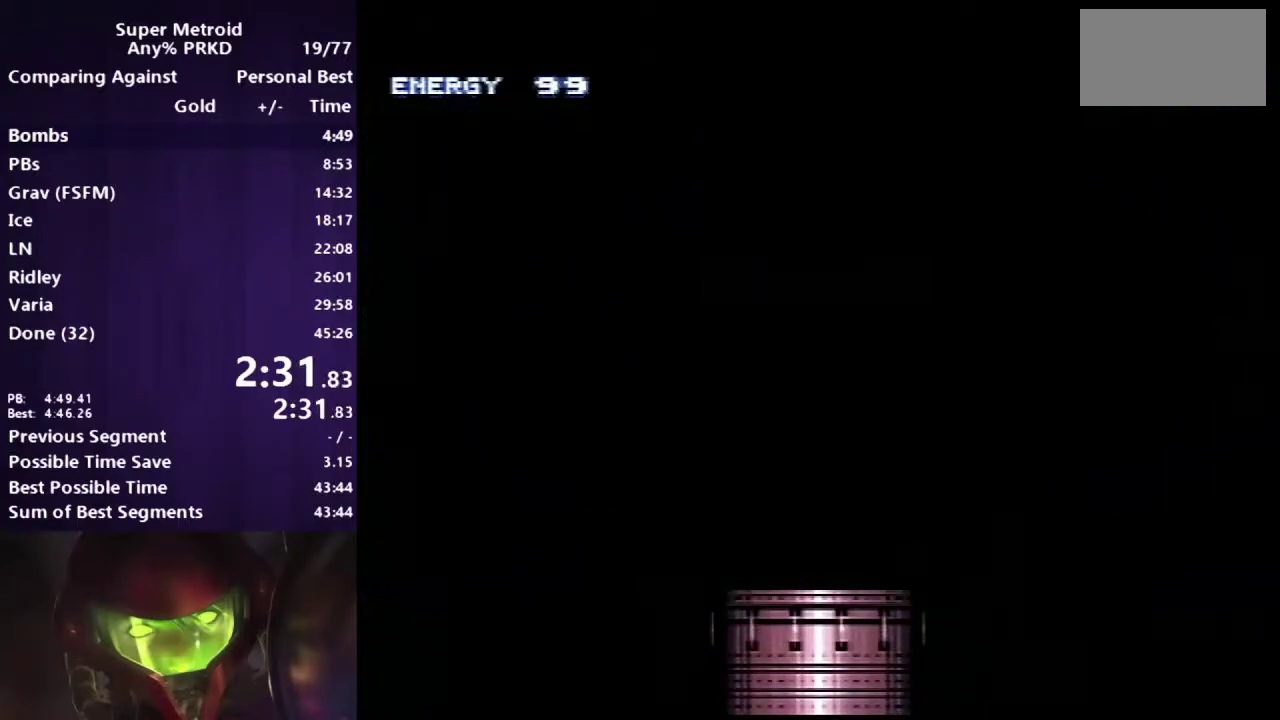
{"buttons": ["R1"], "events": [[383, "R1", "down"]]}
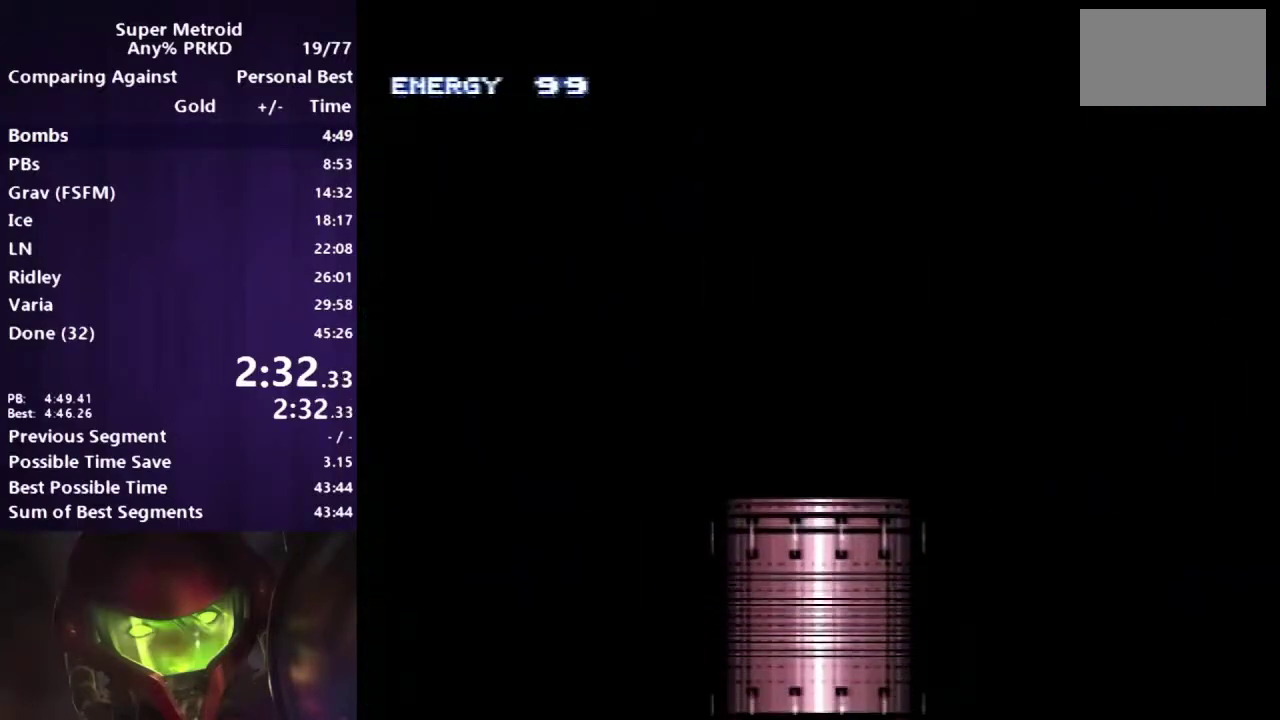
{"buttons": ["R1"], "events": []}
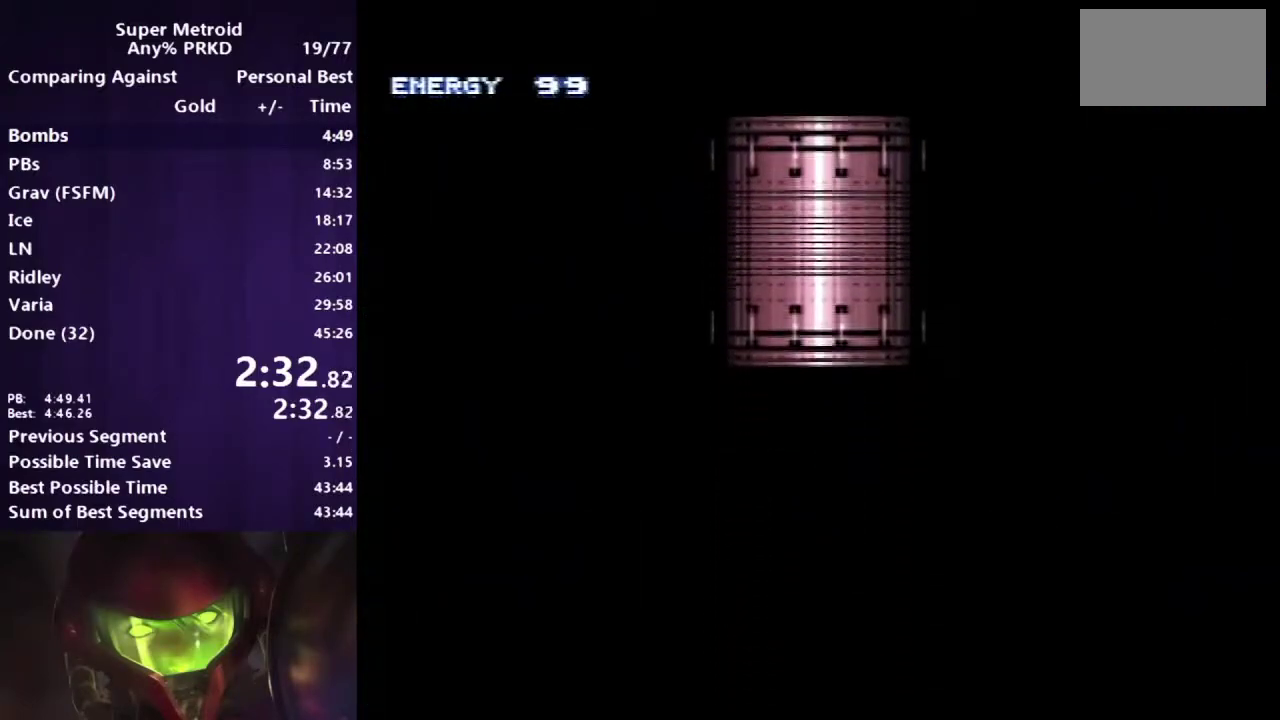
{"buttons": ["R1"], "events": []}
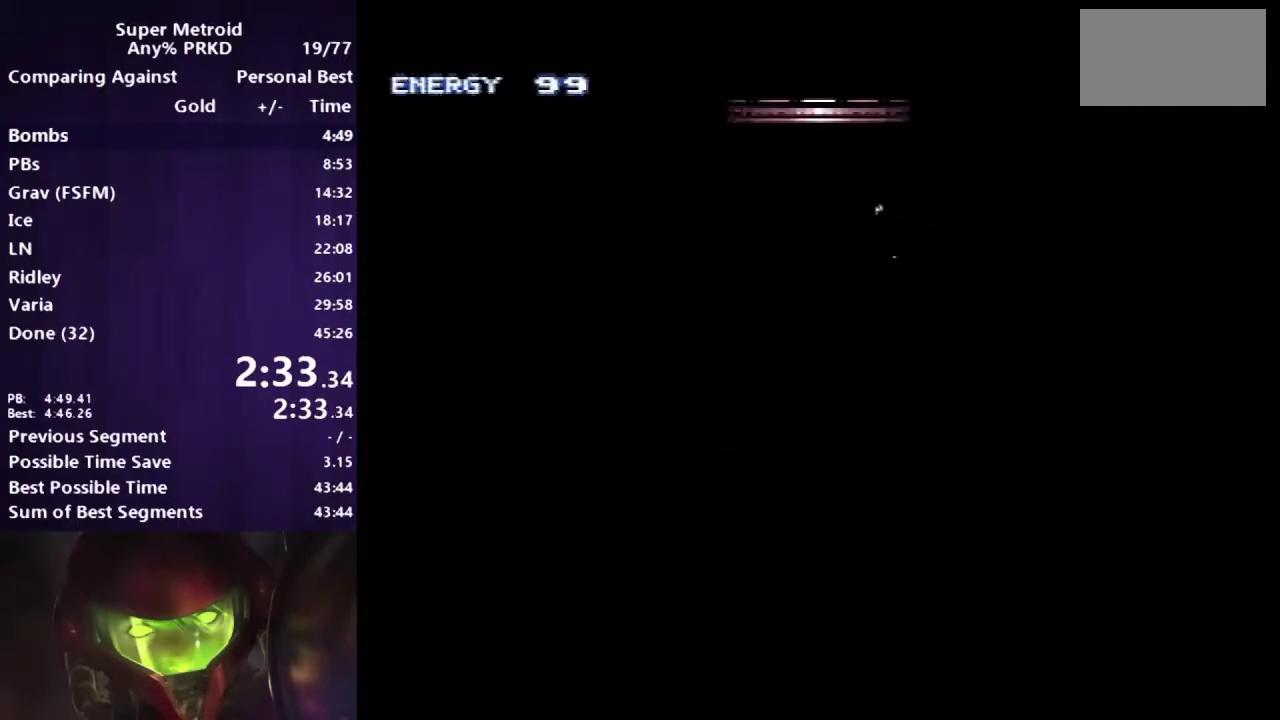
{"buttons": ["R1"], "events": []}
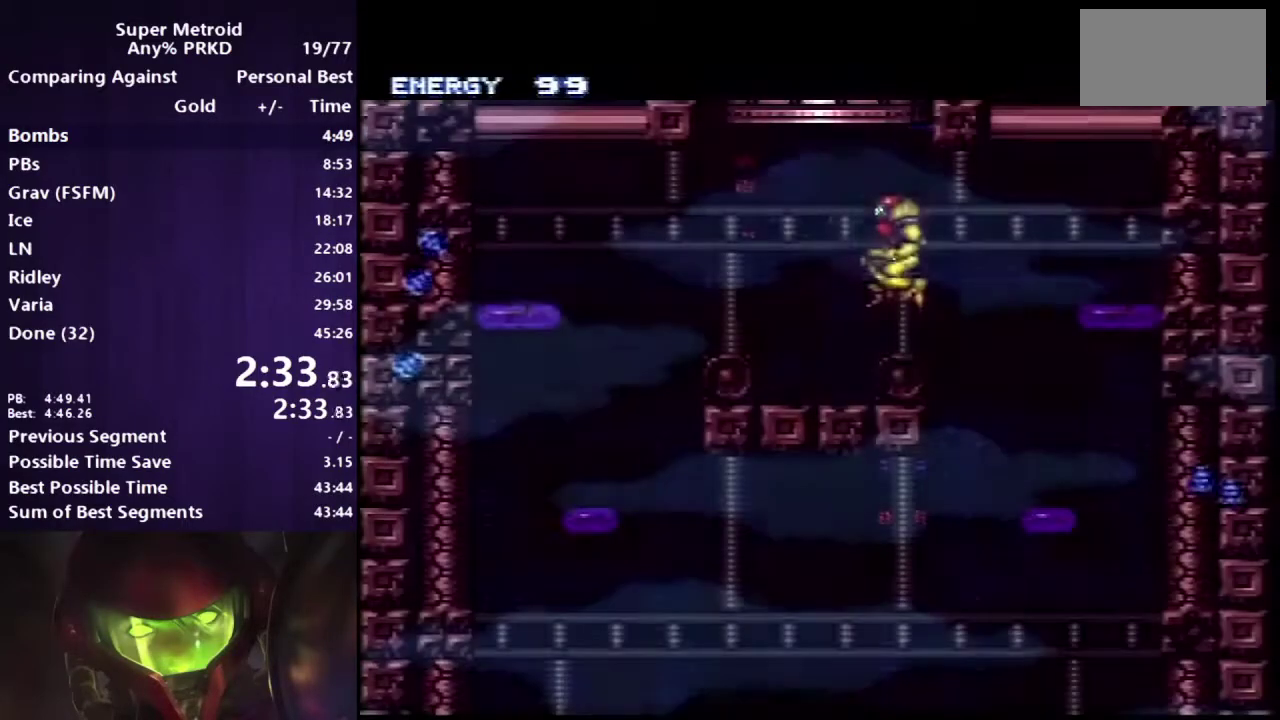
{"buttons": ["A", "DPAD_RIGHT"], "events": [[67, "DPAD_RIGHT", "down"], [383, "B", "down"], [400, "R1", "up"], [483, "A", "down"], [483, "B", "up"]]}
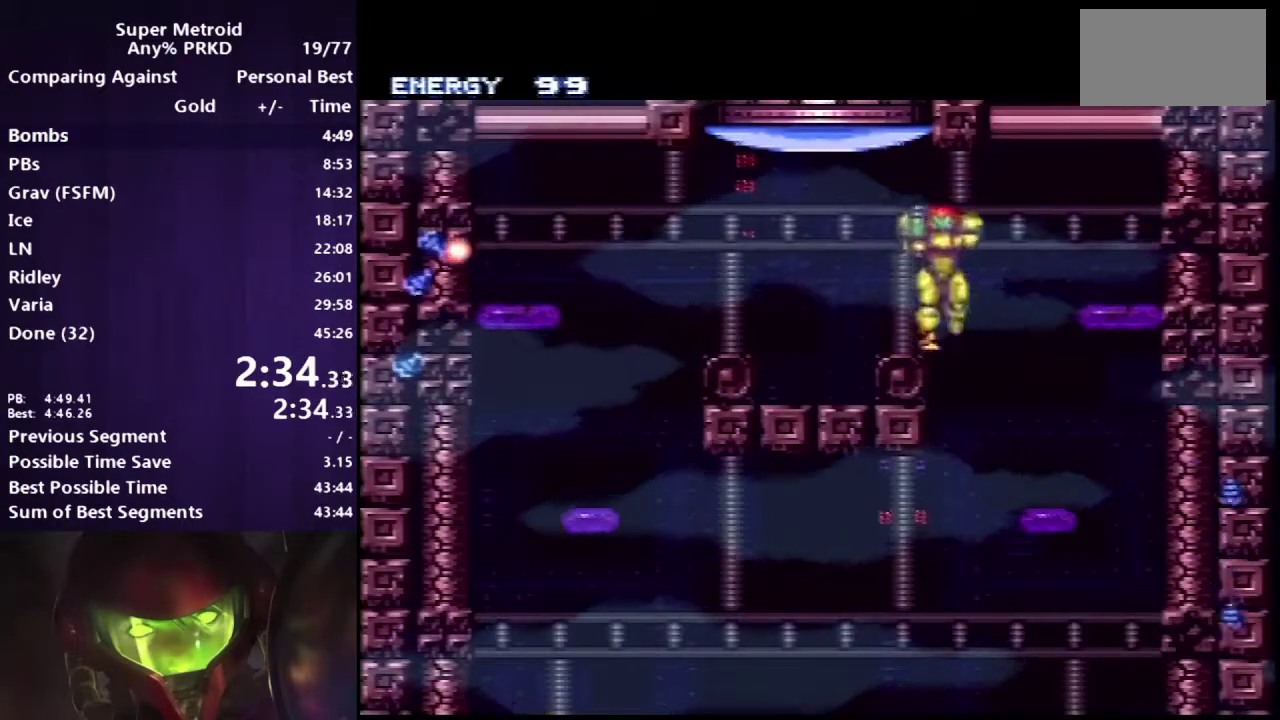
{"buttons": ["A", "DPAD_RIGHT"], "events": []}
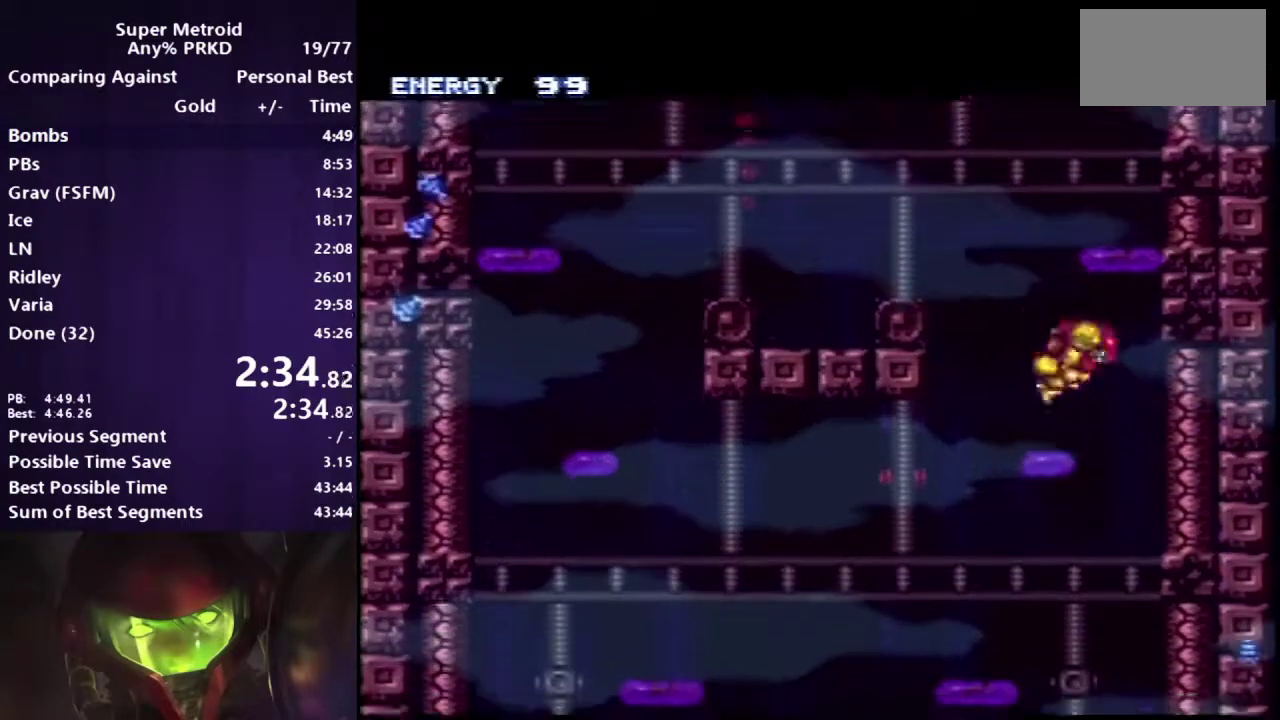
{"buttons": ["A", "DPAD_DOWN"], "events": [[133, "DPAD_RIGHT", "up"], [233, "DPAD_DOWN", "down"]]}
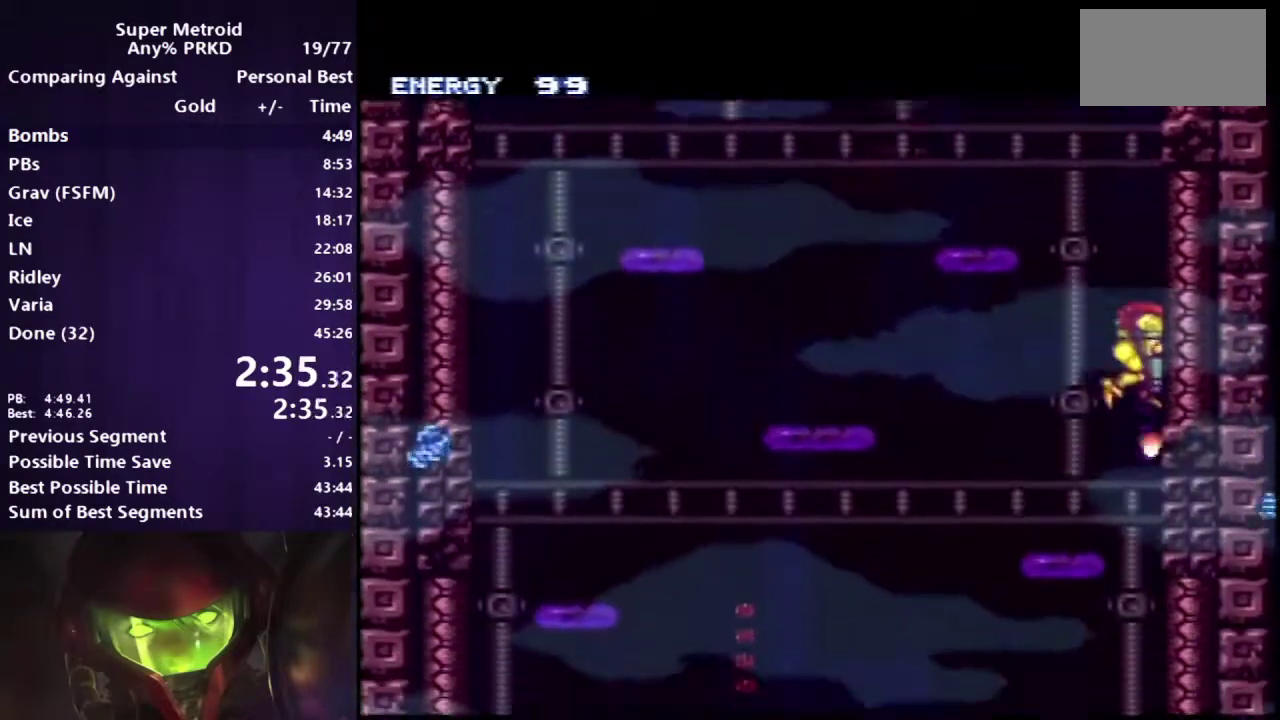
{"buttons": ["A", "DPAD_DOWN"], "events": []}
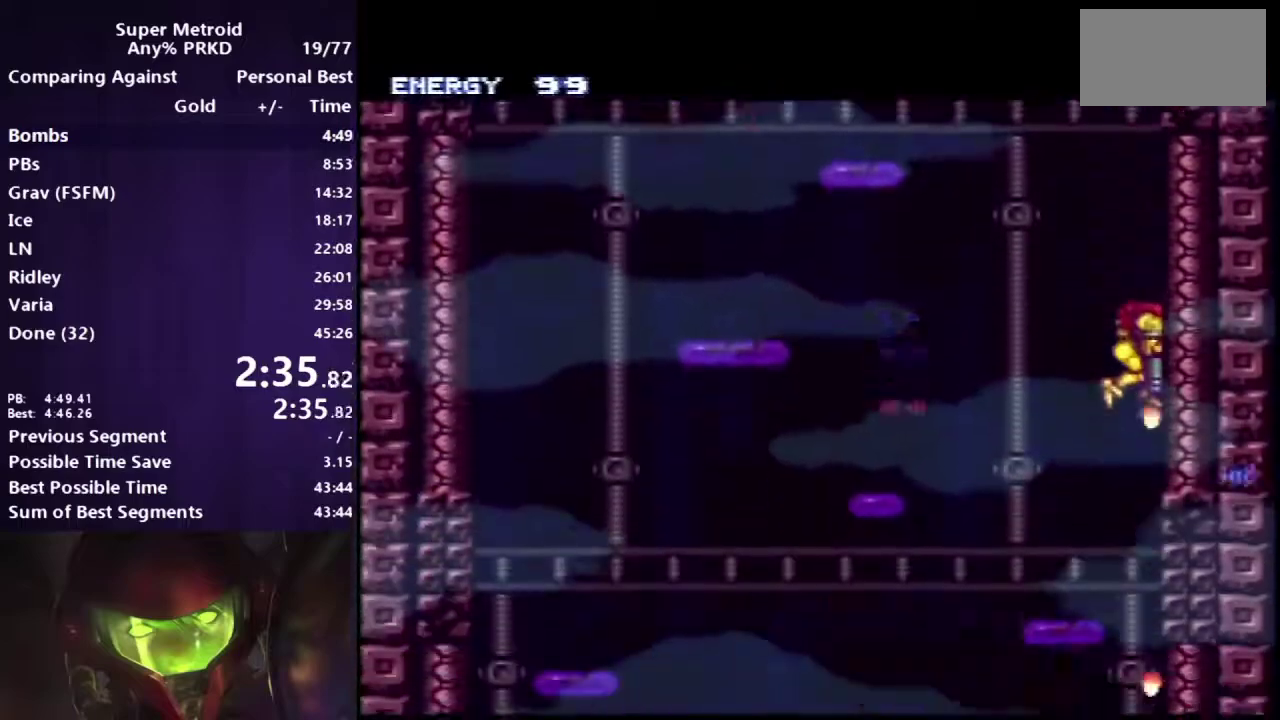
{"buttons": ["A", "DPAD_DOWN"], "events": []}